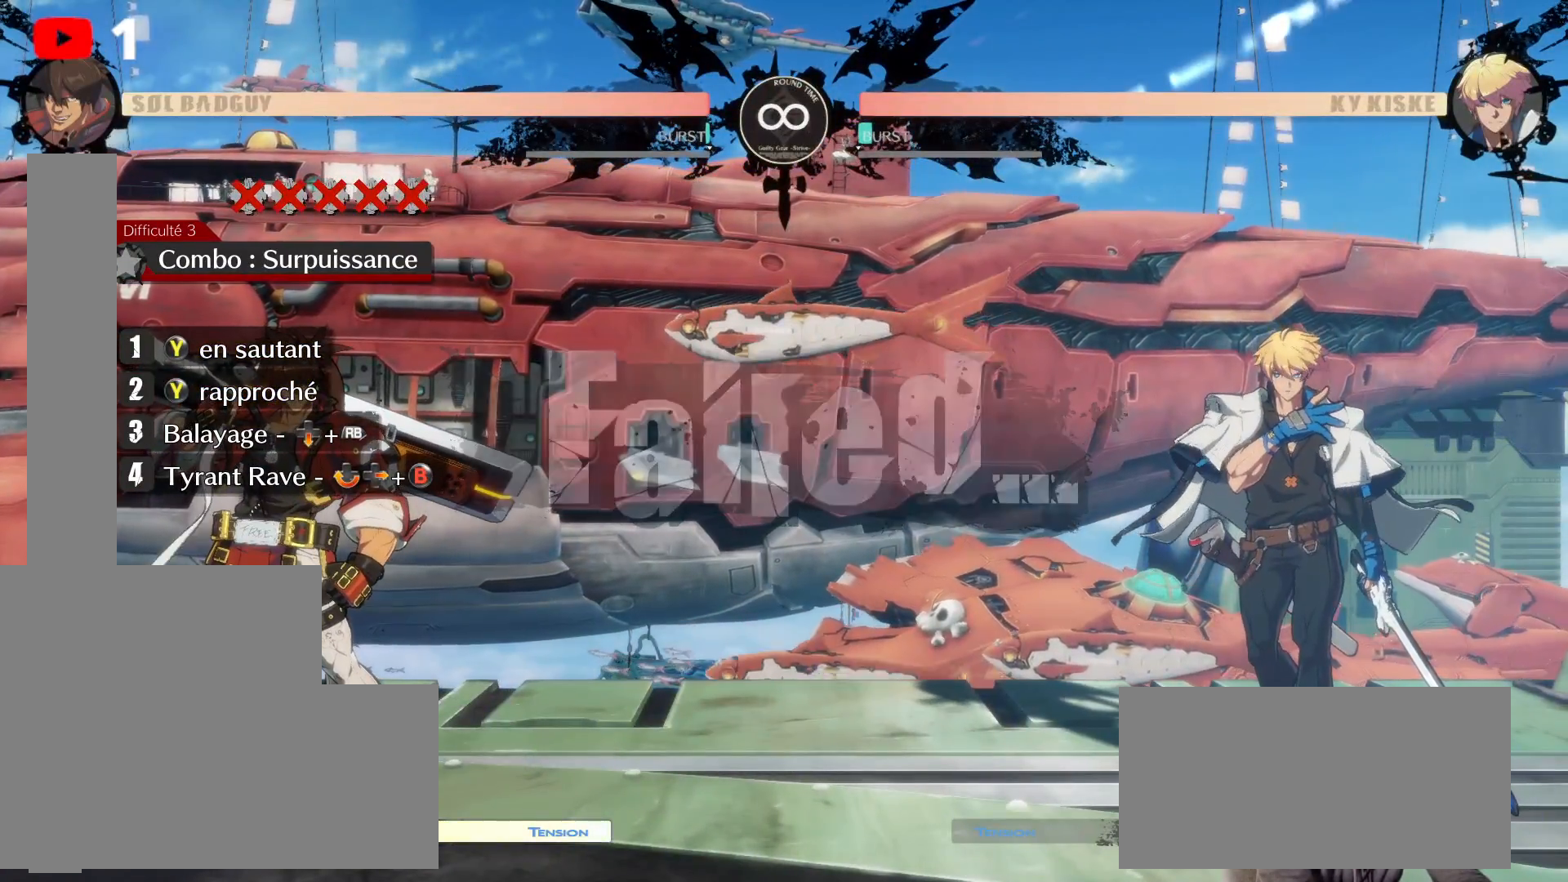
Gameplay with a controller (Xbox layout); each line is a JSON object with the inputs held at the frame after it. "events" lists button and stick changes between this image and that frame as [ms after this image, input, new state], when the widget could be followed in between. Not read: HOME L3 R3.
{"buttons": [], "left_stick": "center", "right_stick": "center", "events": [[117, "A", "up"]]}
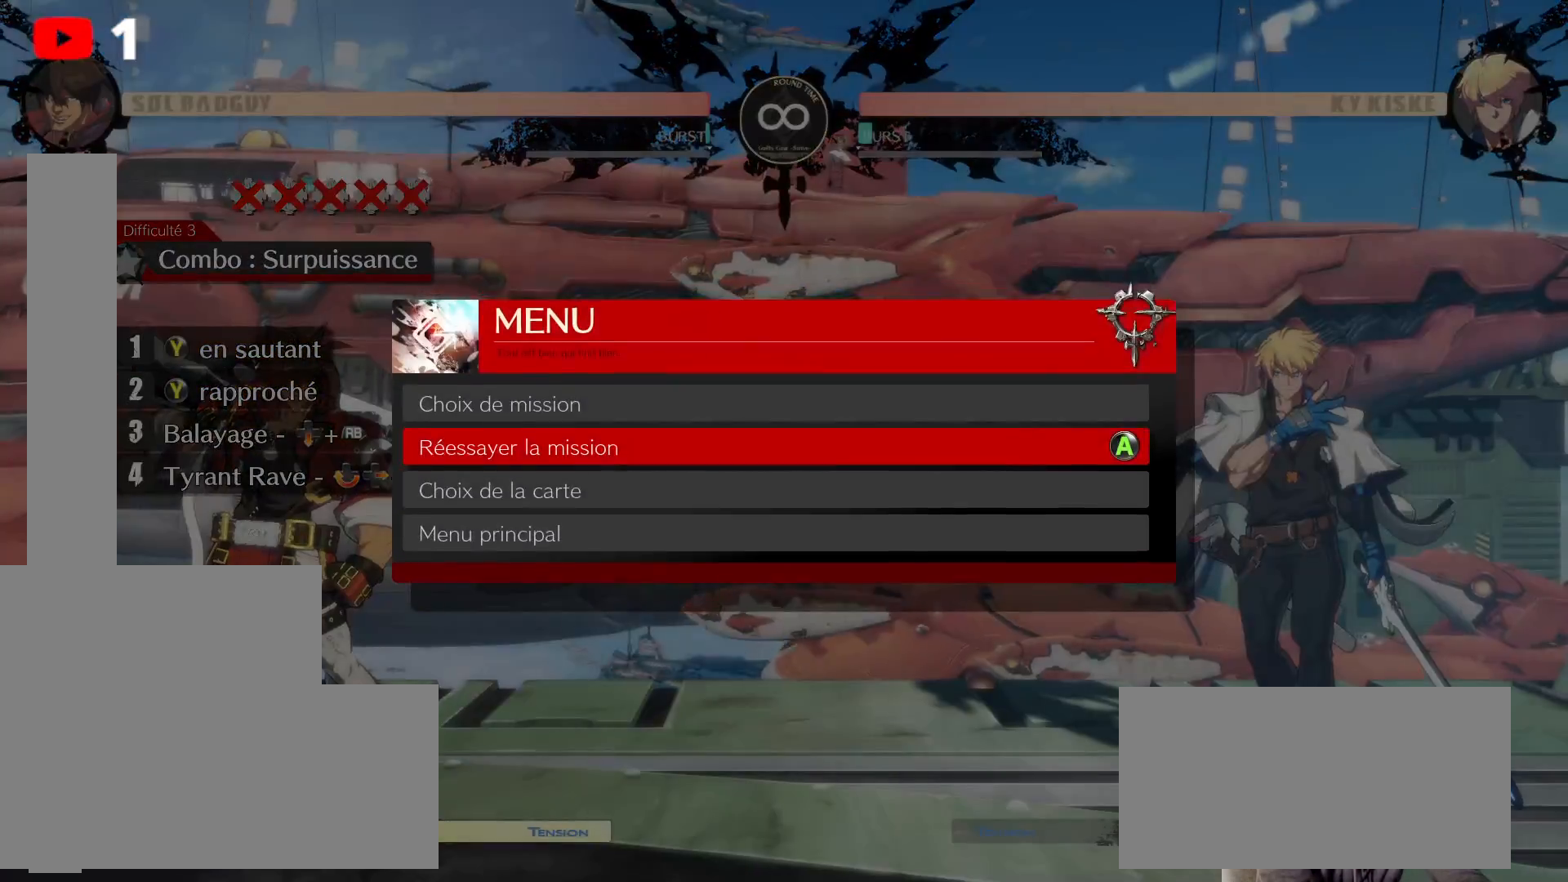
{"buttons": [], "left_stick": "center", "right_stick": "center", "events": [[383, "A", "down"], [483, "A", "up"]]}
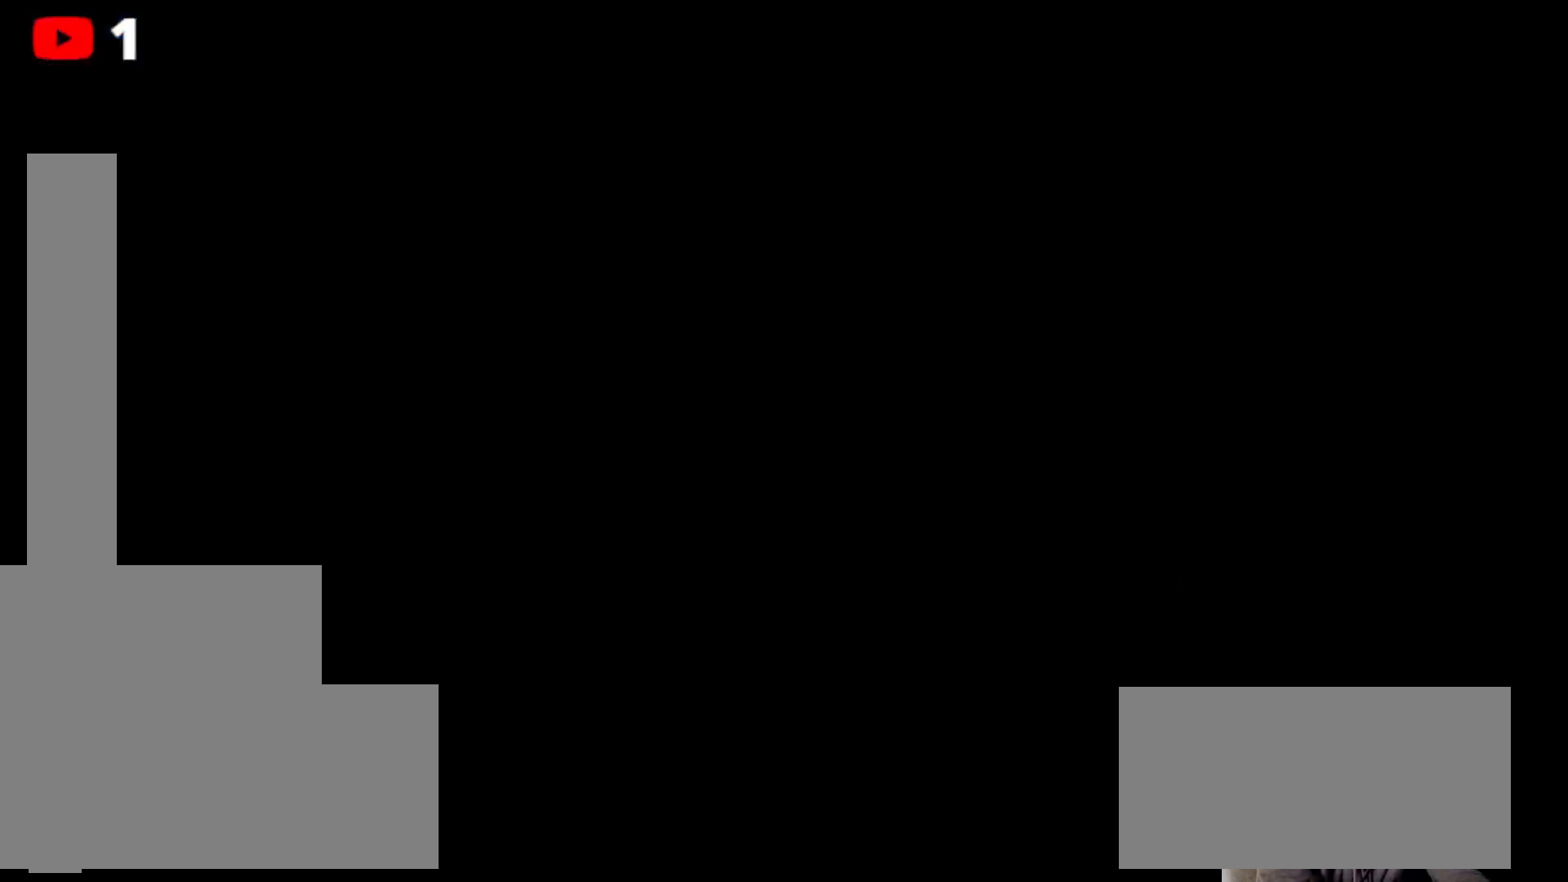
{"buttons": [], "left_stick": "center", "right_stick": "center", "events": [[117, "A", "down"], [217, "A", "up"]]}
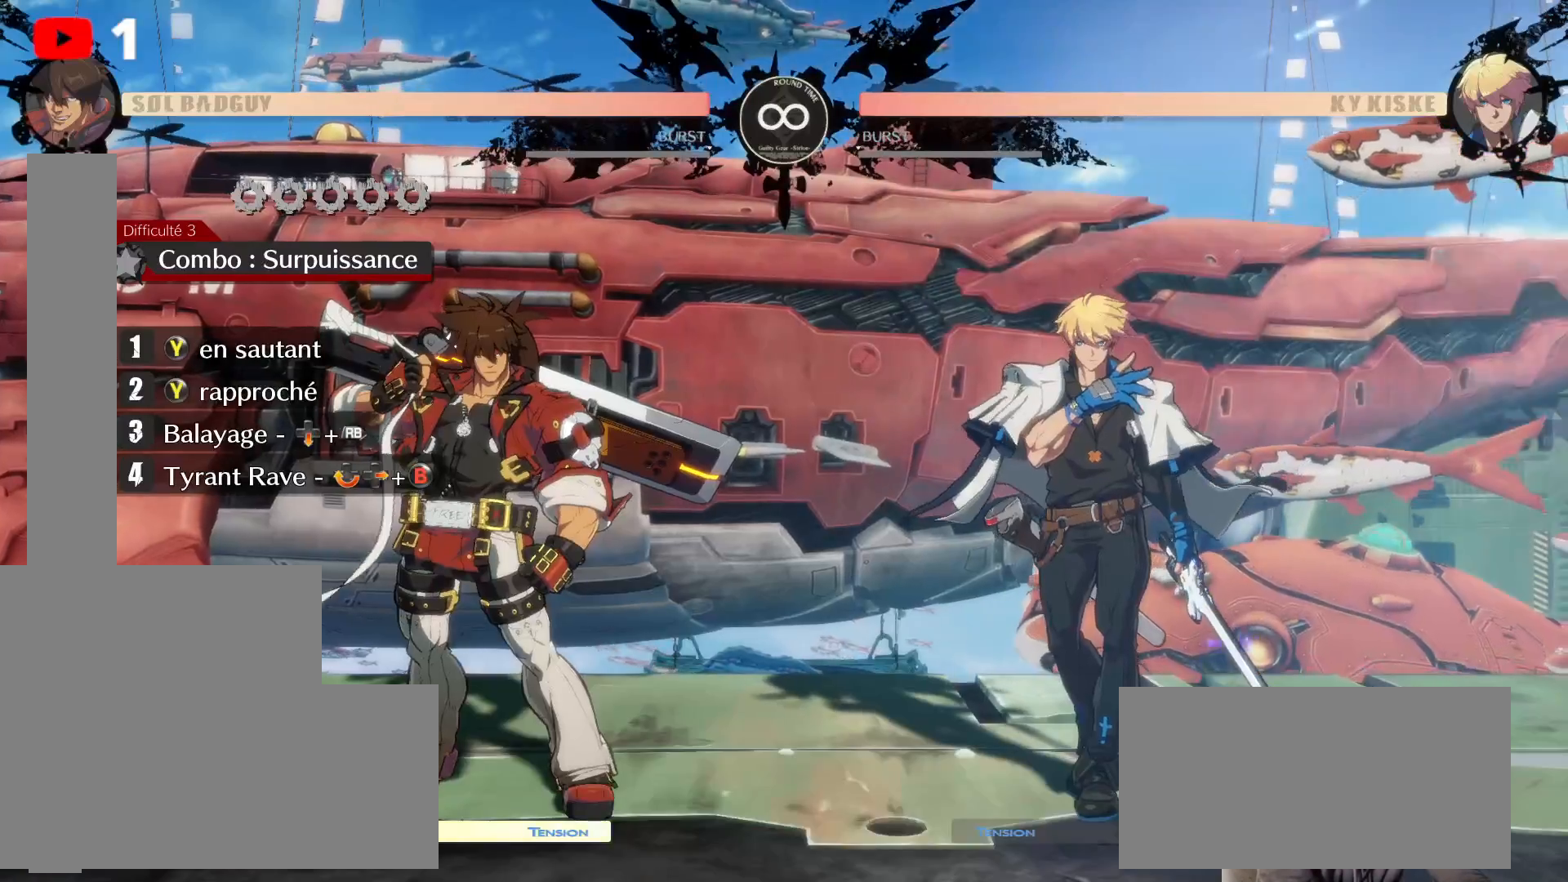
{"buttons": ["DPAD_RIGHT"], "left_stick": "center", "right_stick": "center", "events": [[467, "DPAD_RIGHT", "down"]]}
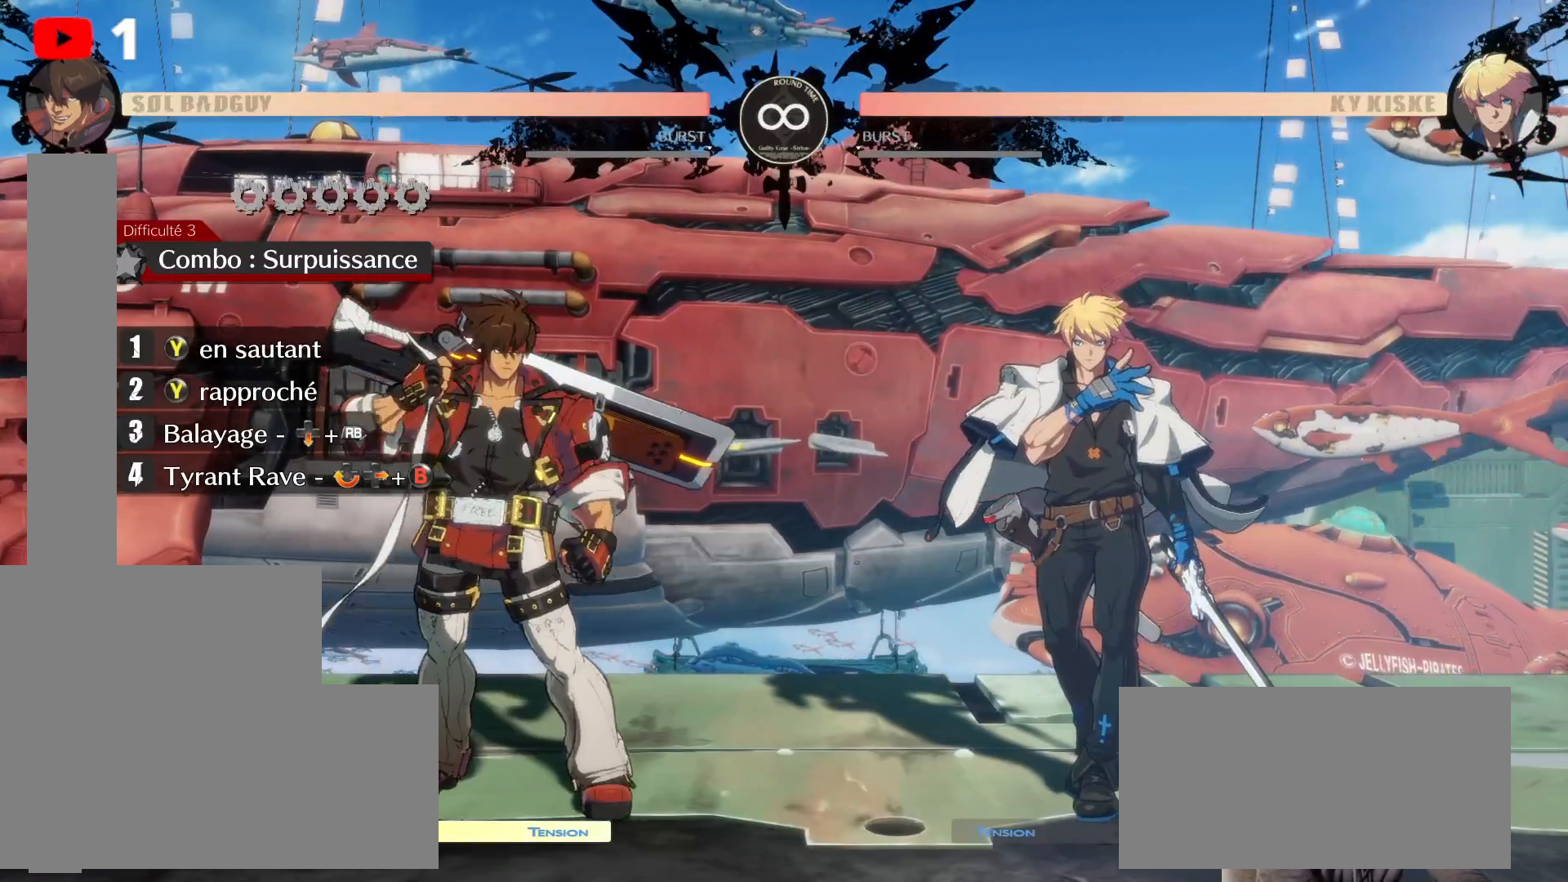
{"buttons": ["DPAD_RIGHT"], "left_stick": "center", "right_stick": "center", "events": [[150, "DPAD_UP", "down"], [450, "DPAD_UP", "up"]]}
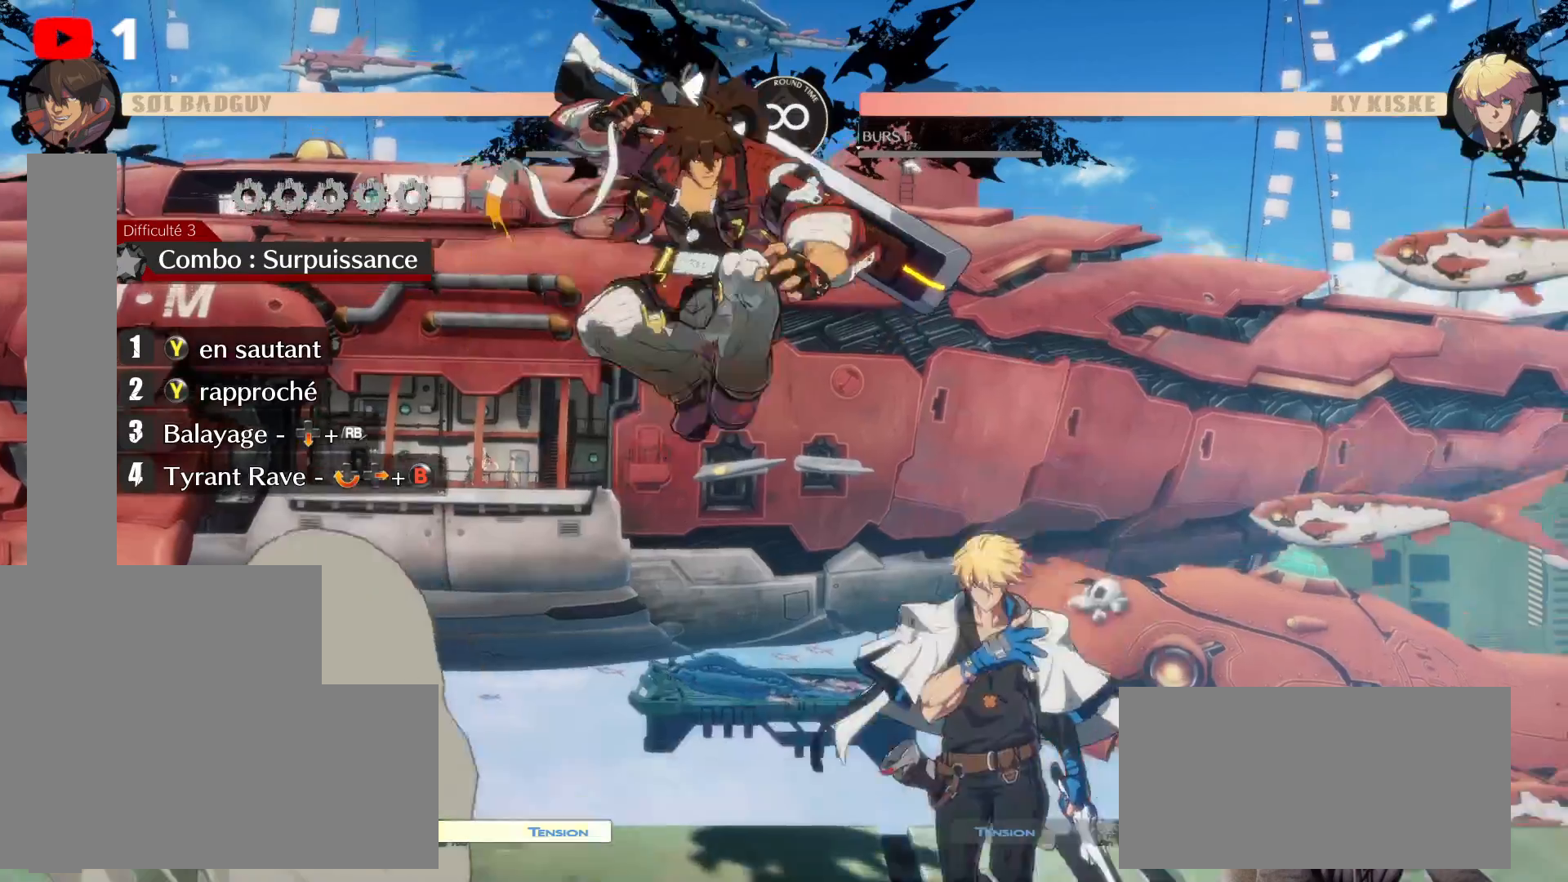
{"buttons": ["Y", "DPAD_UP", "DPAD_RIGHT"], "left_stick": "center", "right_stick": "center", "events": [[83, "DPAD_UP", "down"], [117, "Y", "down"], [217, "Y", "up"], [300, "Y", "down"], [400, "Y", "up"], [467, "Y", "down"]]}